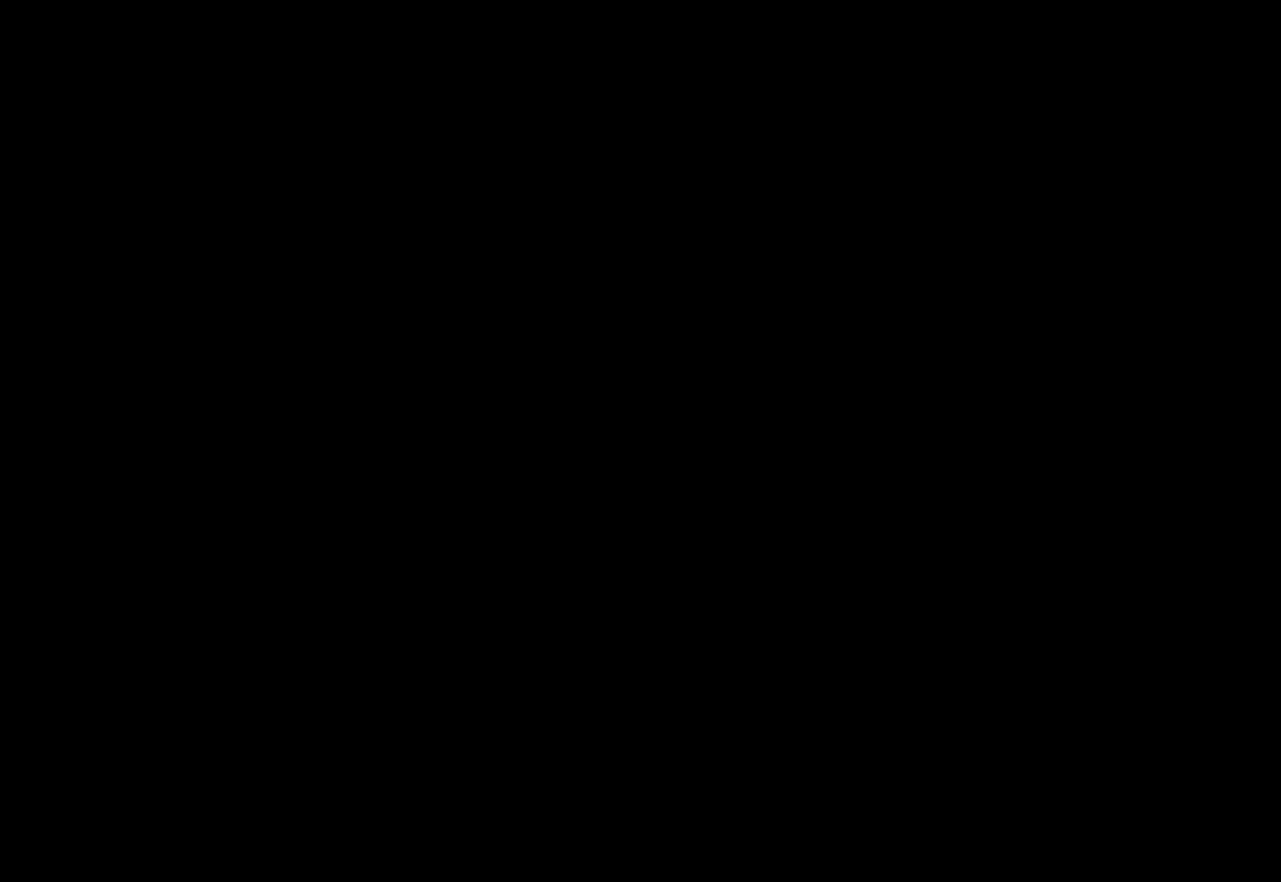
Gameplay with a controller (Xbox layout); each line is a JSON object with the inputs held at the frame after it. "events" lists button and stick changes between this image and that frame as [ms after this image, input, new state], when the widget could be followed in between.
{"buttons": [], "left_stick": "right", "right_stick": "center", "events": []}
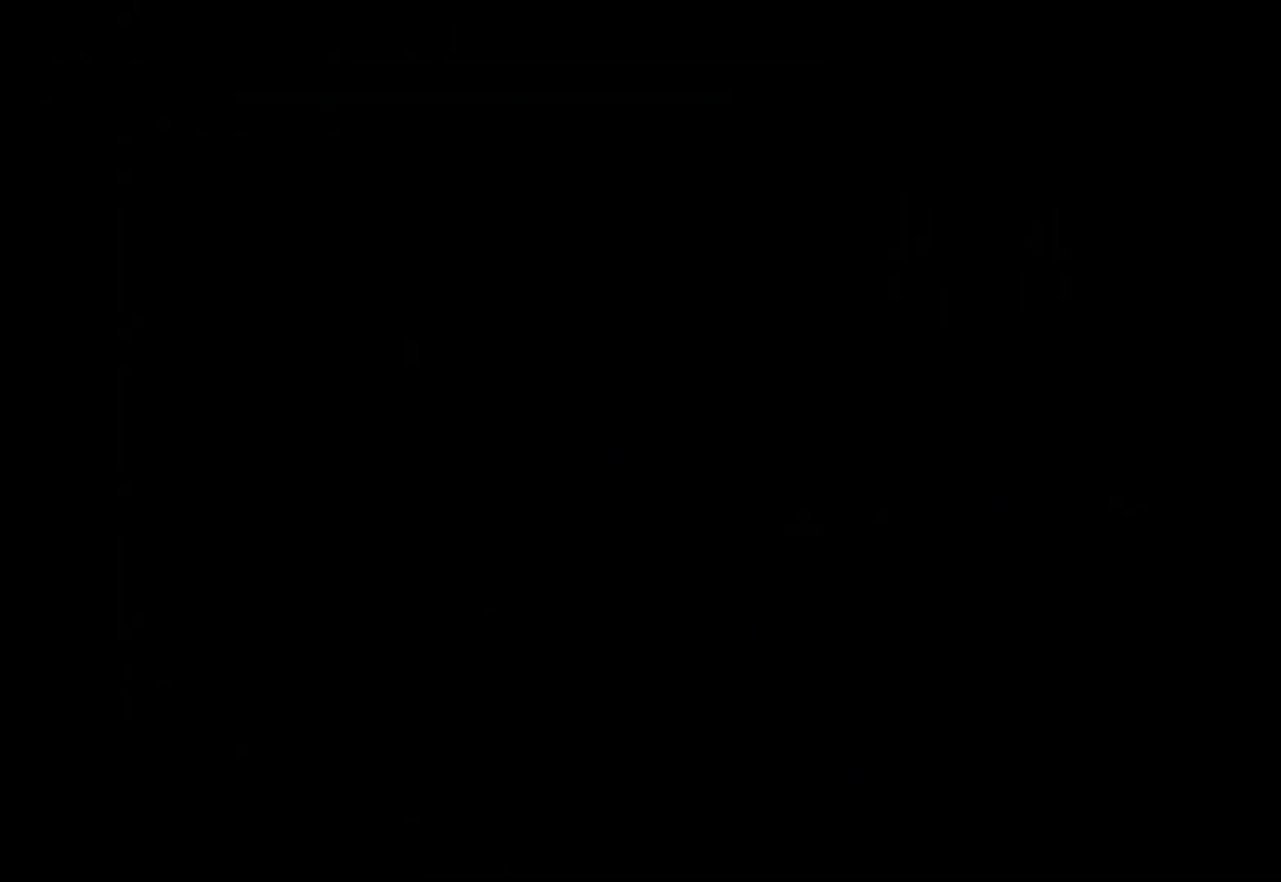
{"buttons": [], "left_stick": "center", "right_stick": "center", "events": [[83, "left_stick", "center"]]}
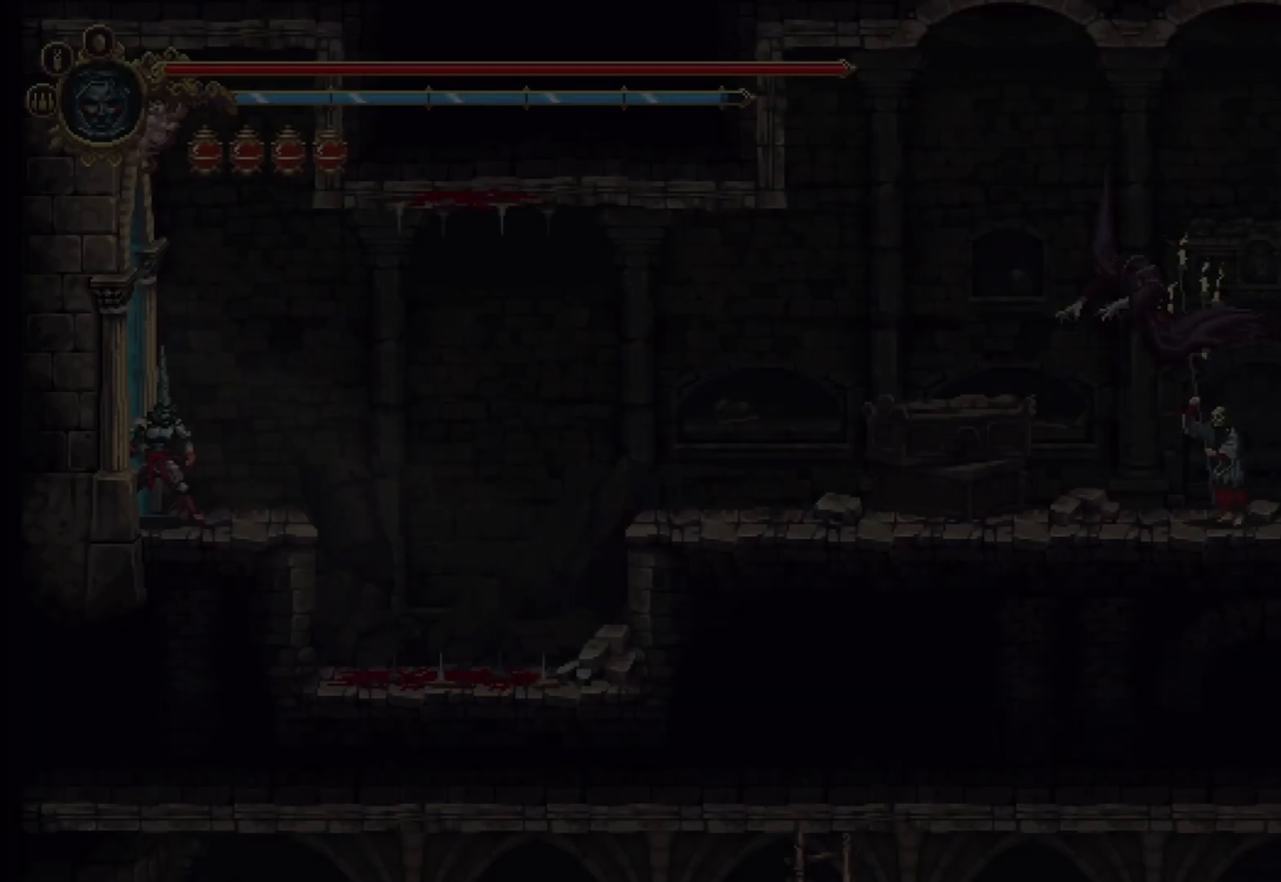
{"buttons": [], "left_stick": "center", "right_stick": "center", "events": []}
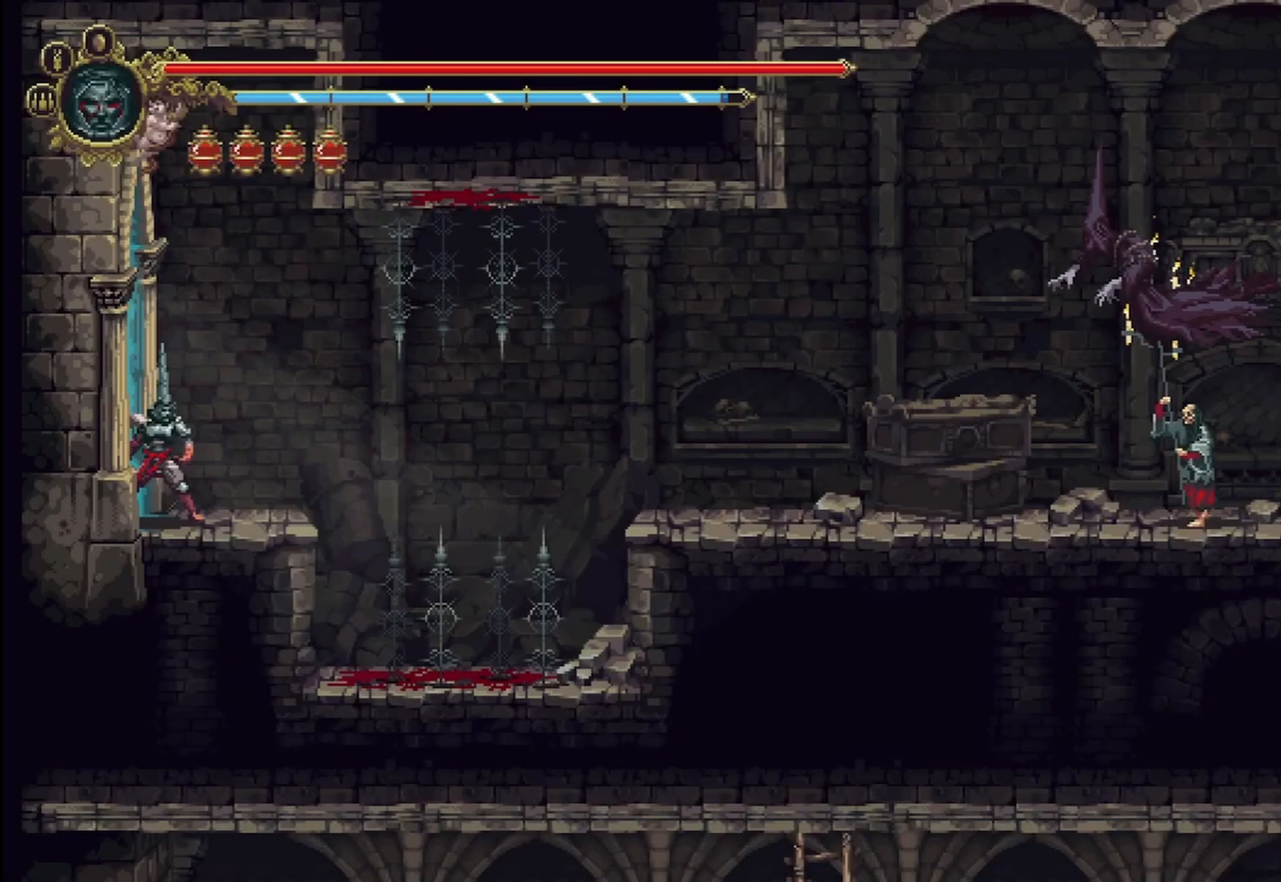
{"buttons": [], "left_stick": "center", "right_stick": "center", "events": [[292, "SELECT", "down"], [458, "SELECT", "up"]]}
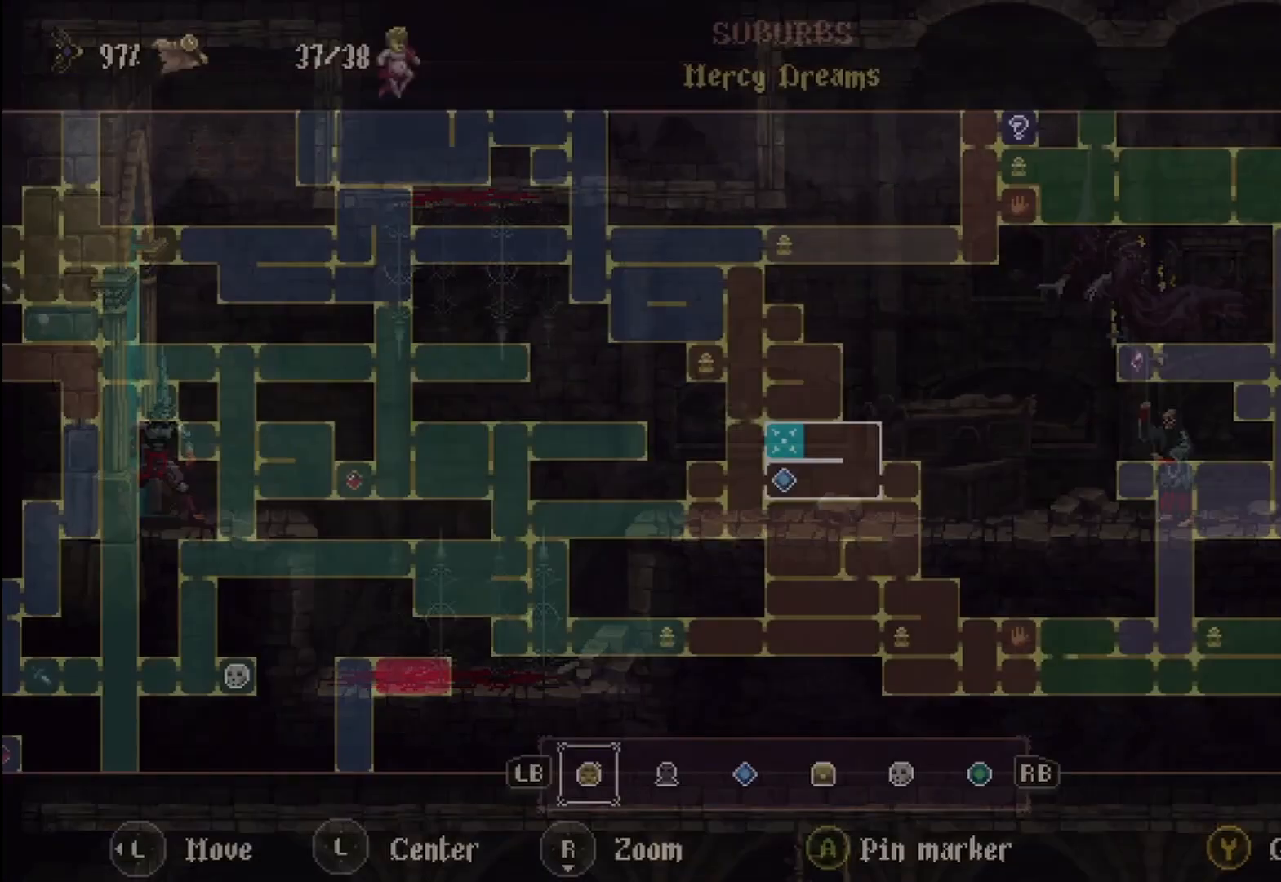
{"buttons": [], "left_stick": "center", "right_stick": "center", "events": []}
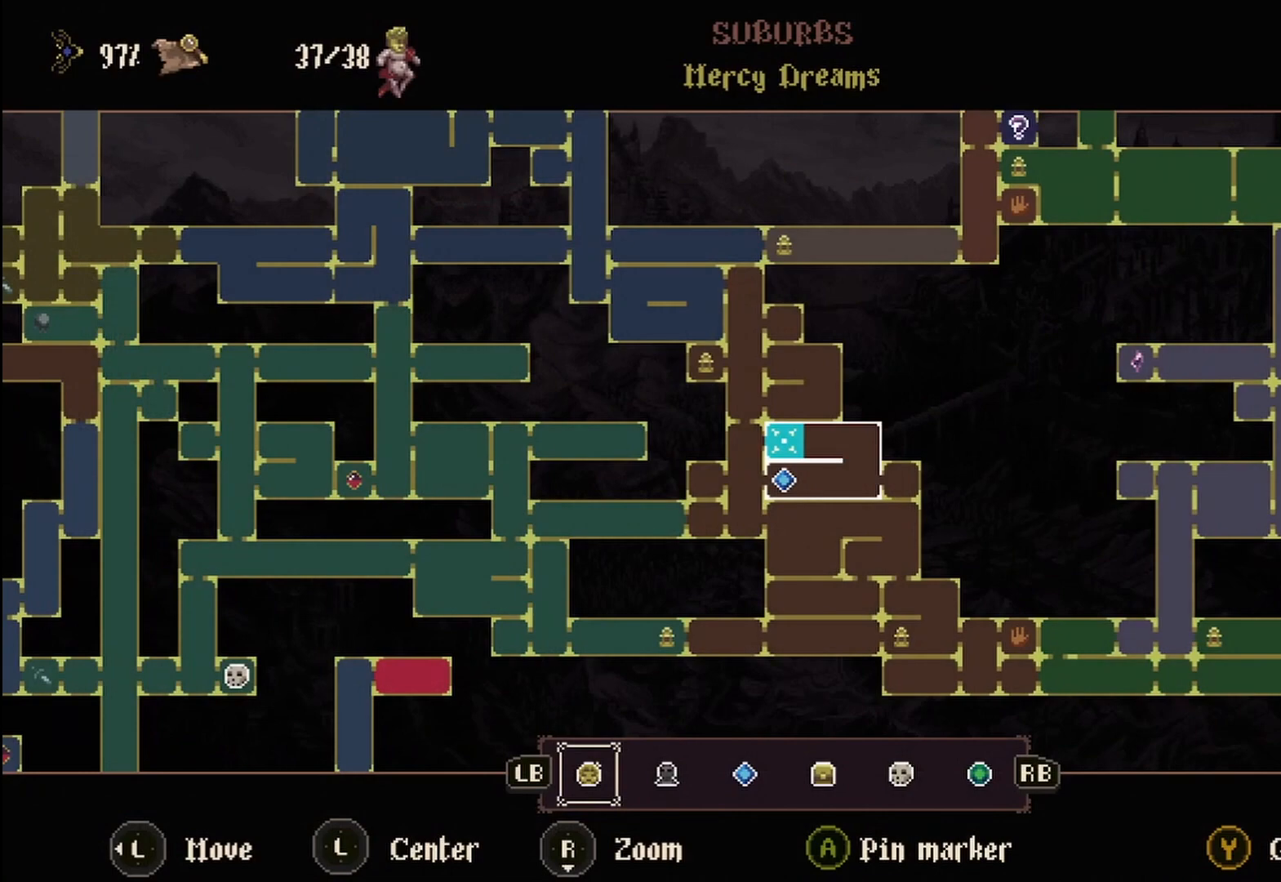
{"buttons": [], "left_stick": "center", "right_stick": "center", "events": [[167, "B", "down"], [333, "B", "up"]]}
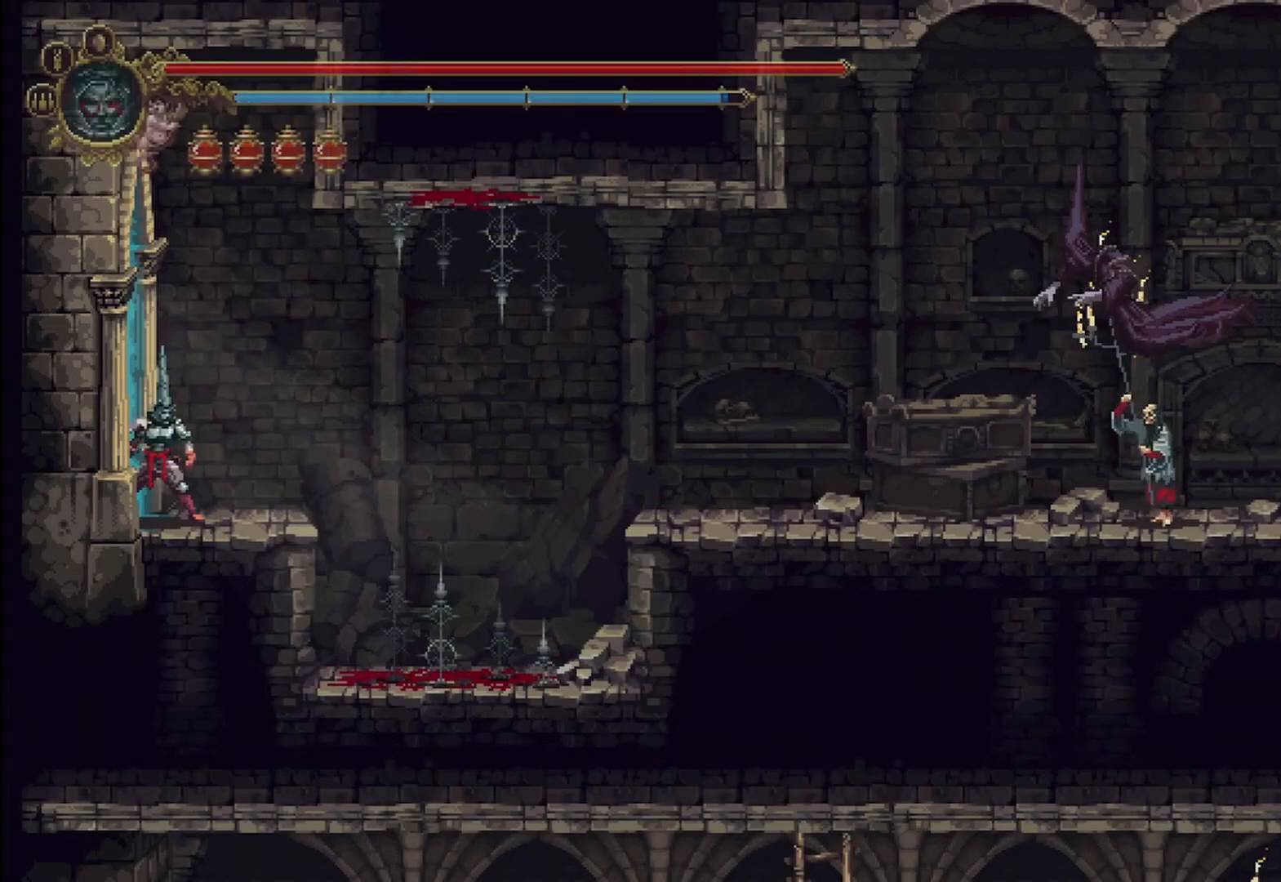
{"buttons": [], "left_stick": "center", "right_stick": "center", "events": []}
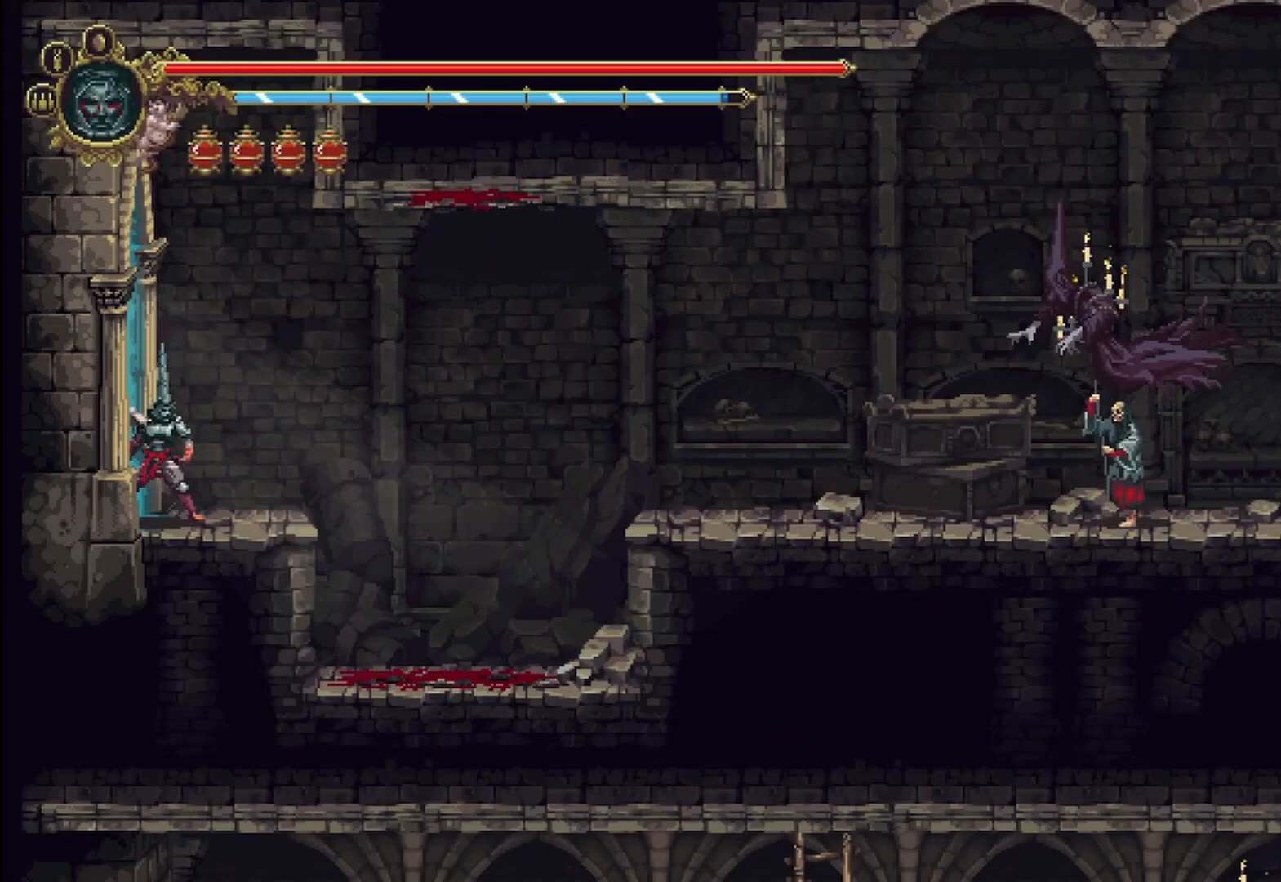
{"buttons": ["SELECT"], "left_stick": "center", "right_stick": "center", "events": [[417, "SELECT", "down"]]}
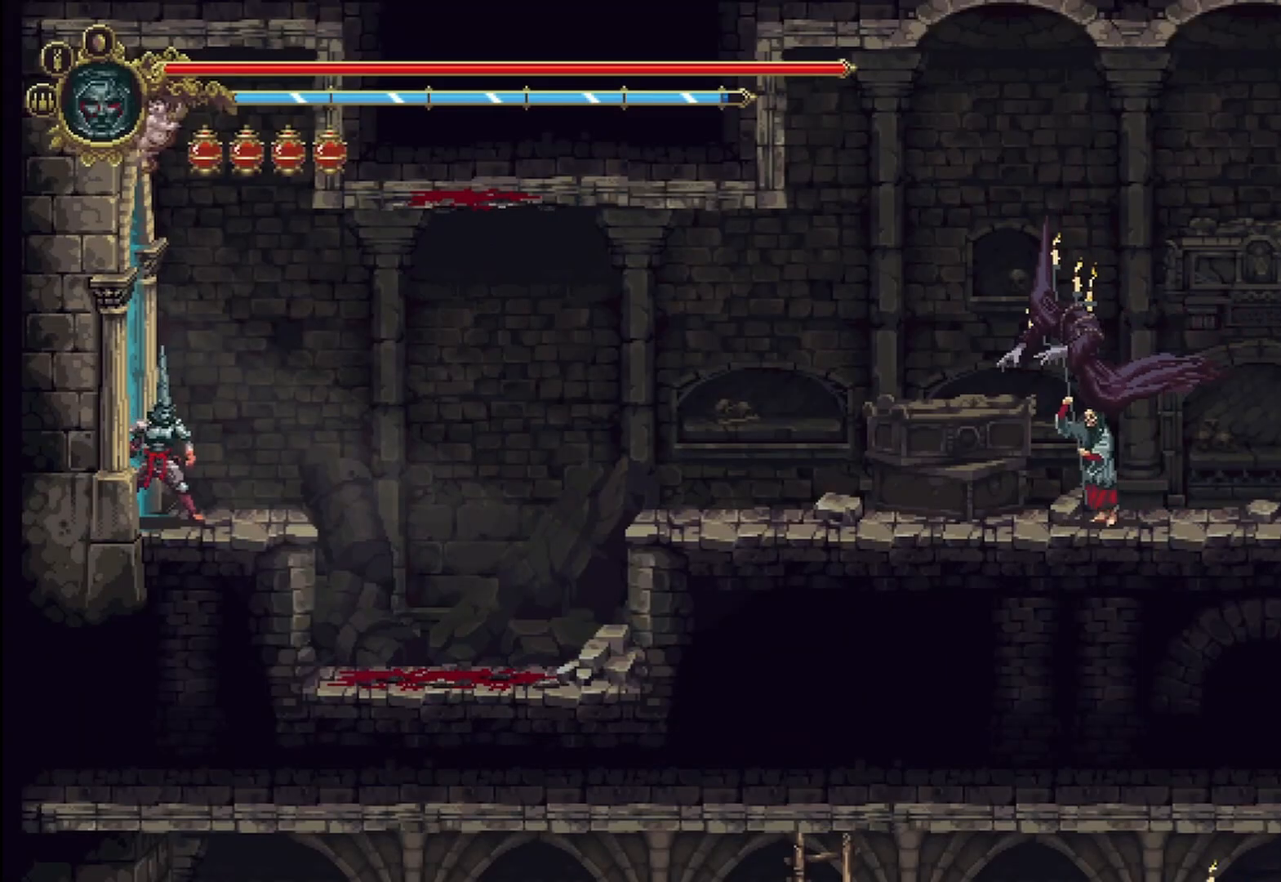
{"buttons": [], "left_stick": "center", "right_stick": "center", "events": [[42, "SELECT", "up"]]}
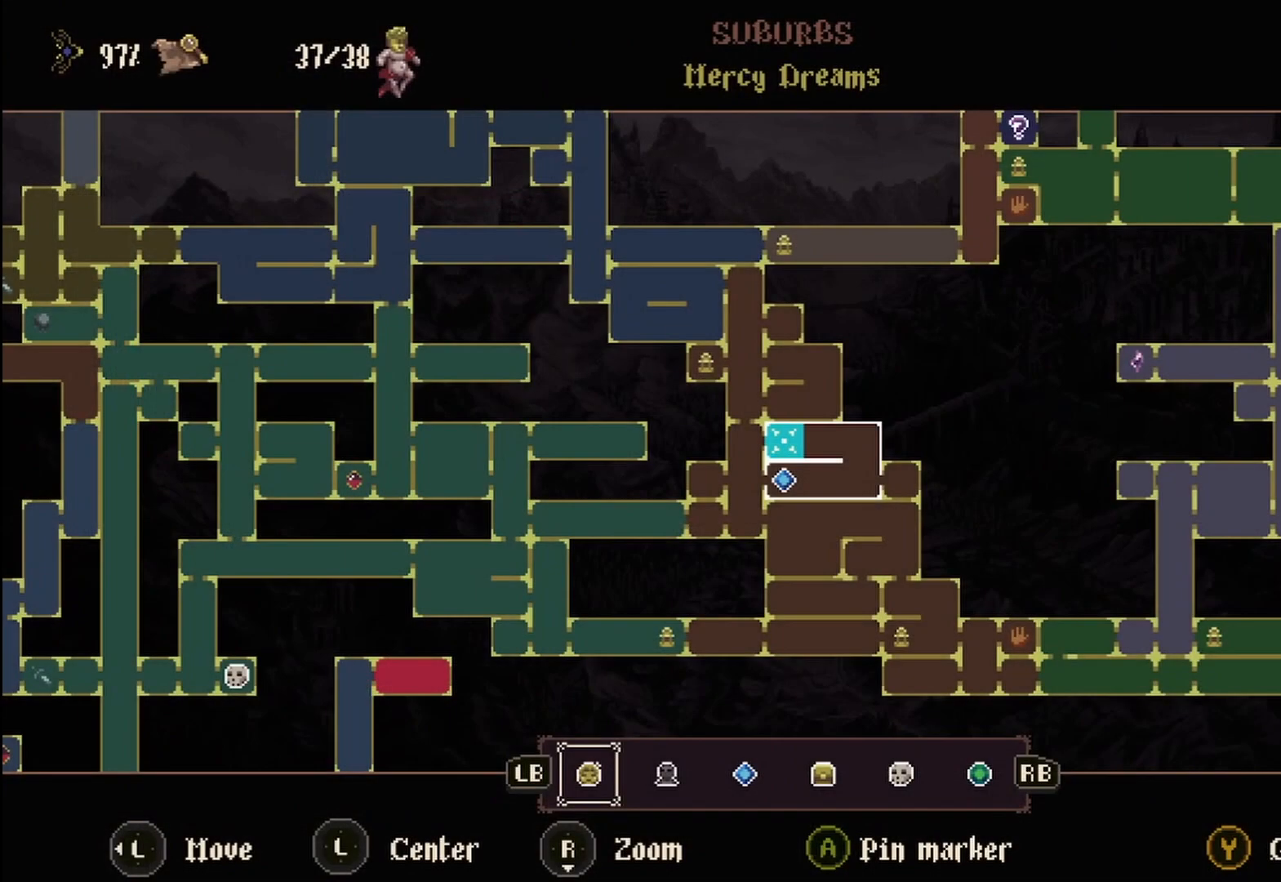
{"buttons": [], "left_stick": "left", "right_stick": "center", "events": [[292, "B", "down"], [417, "B", "up"], [417, "left_stick", "left"]]}
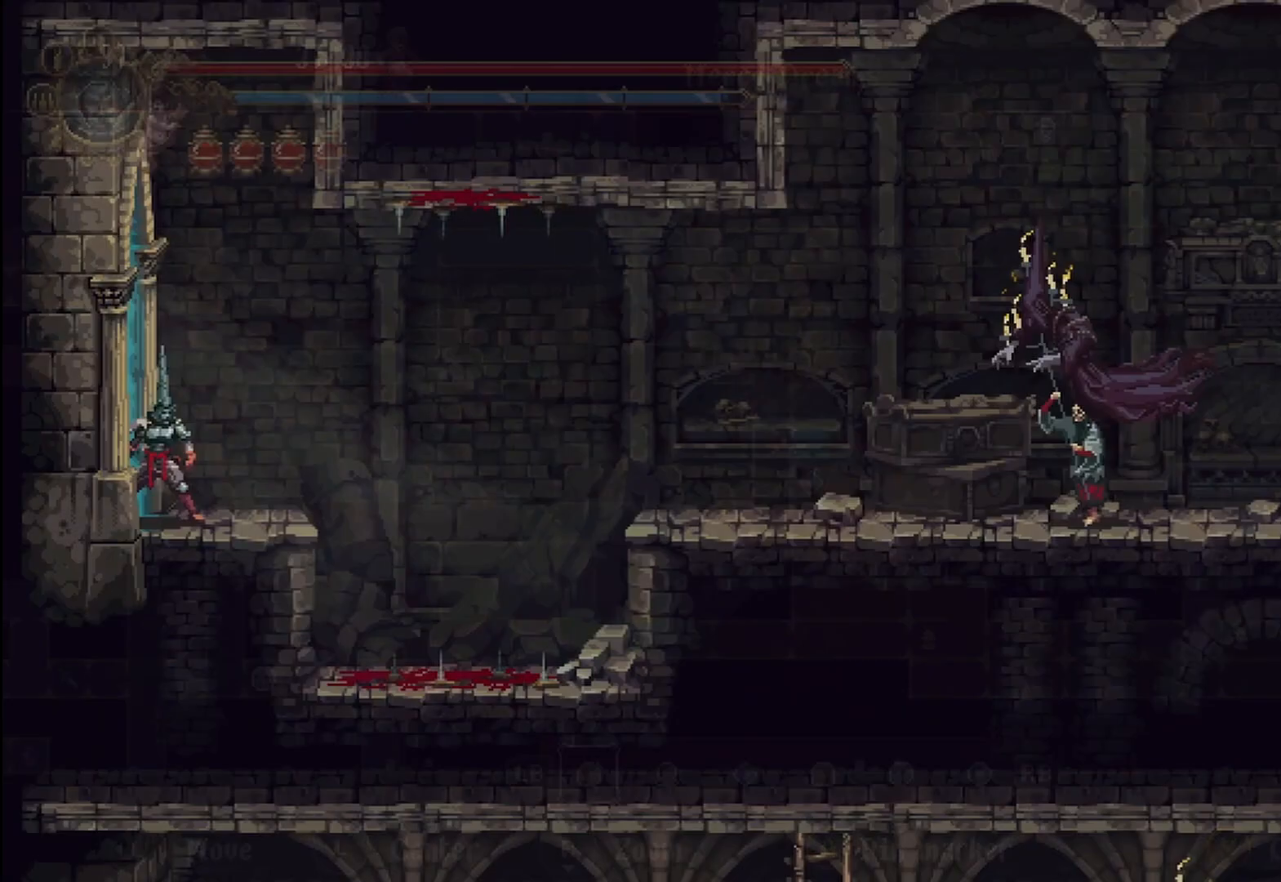
{"buttons": [], "left_stick": "left", "right_stick": "center", "events": []}
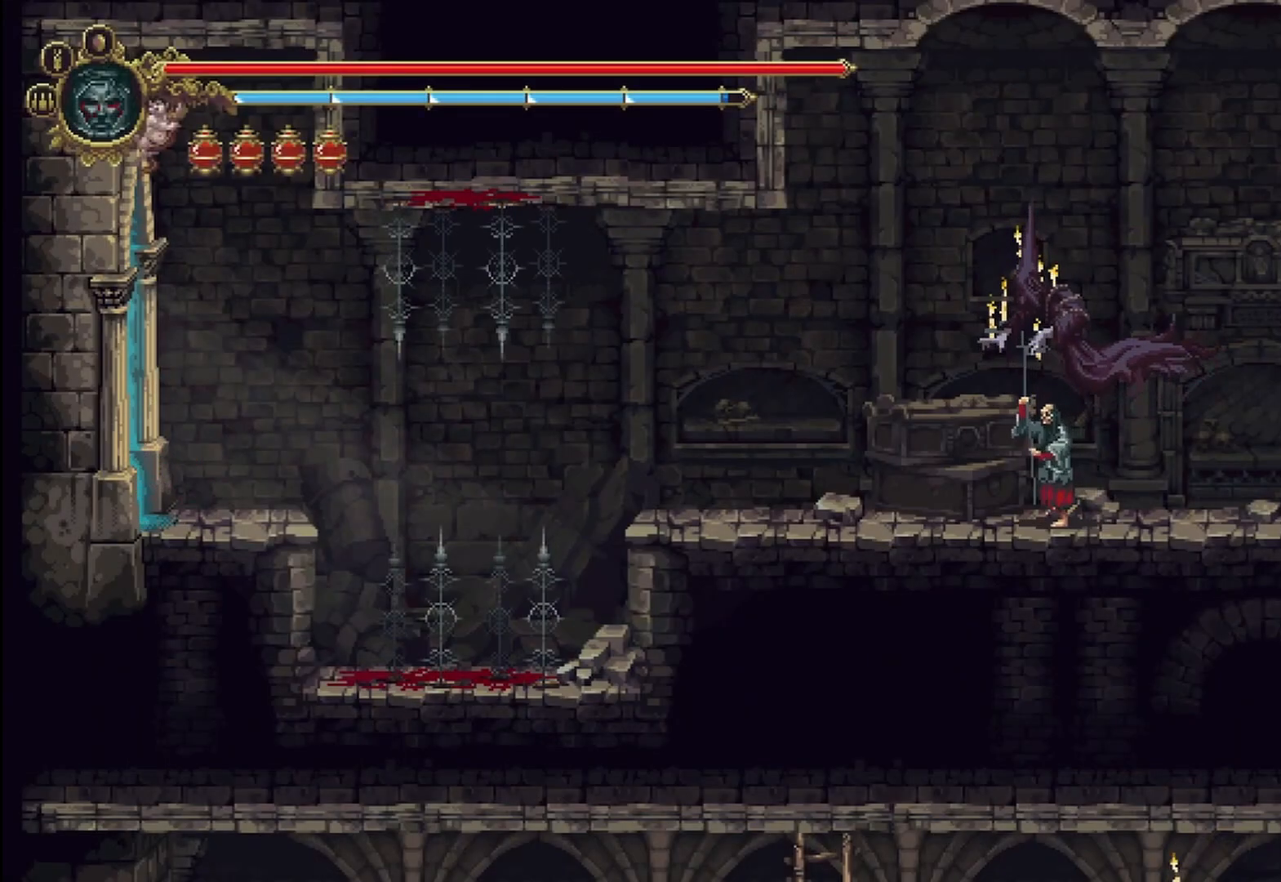
{"buttons": [], "left_stick": "left", "right_stick": "center", "events": []}
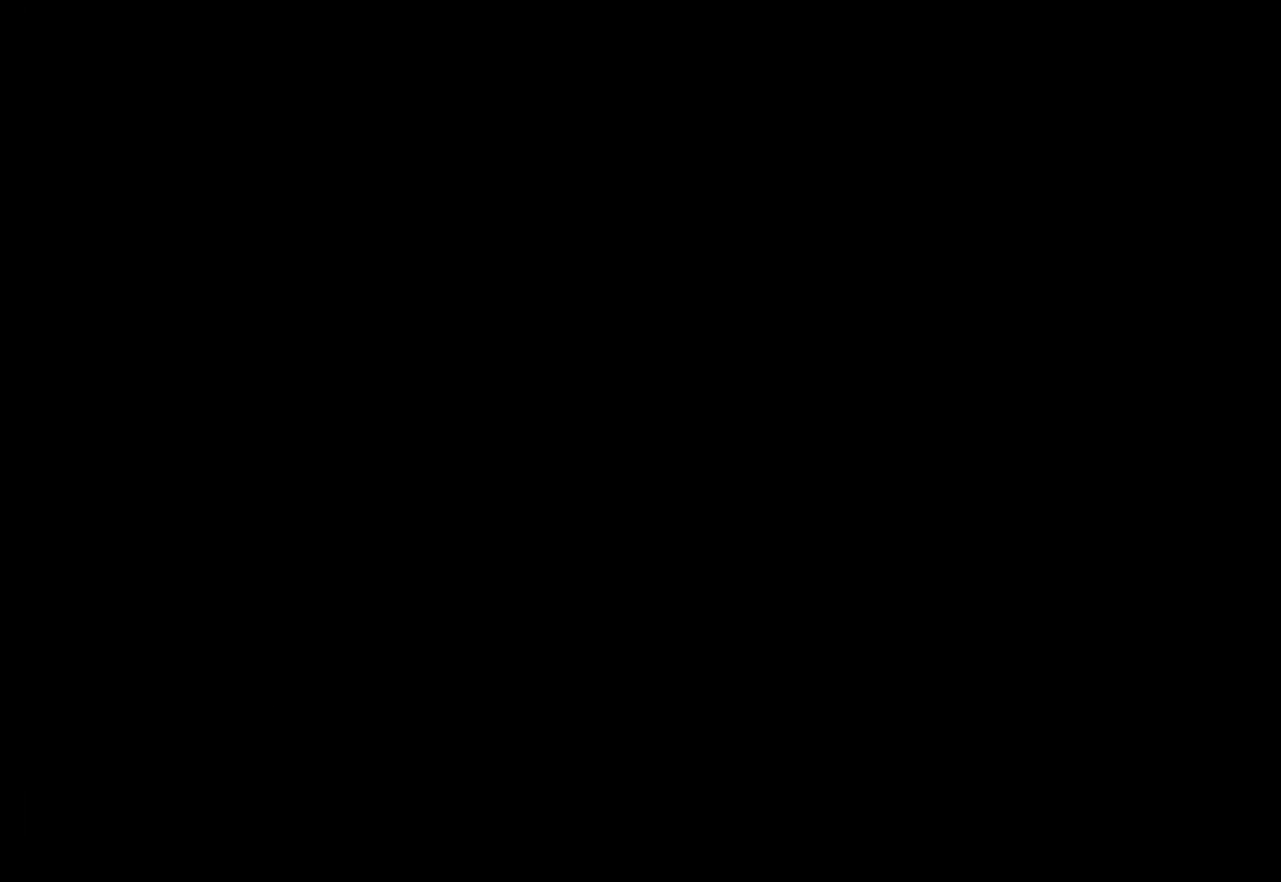
{"buttons": [], "left_stick": "left", "right_stick": "center", "events": []}
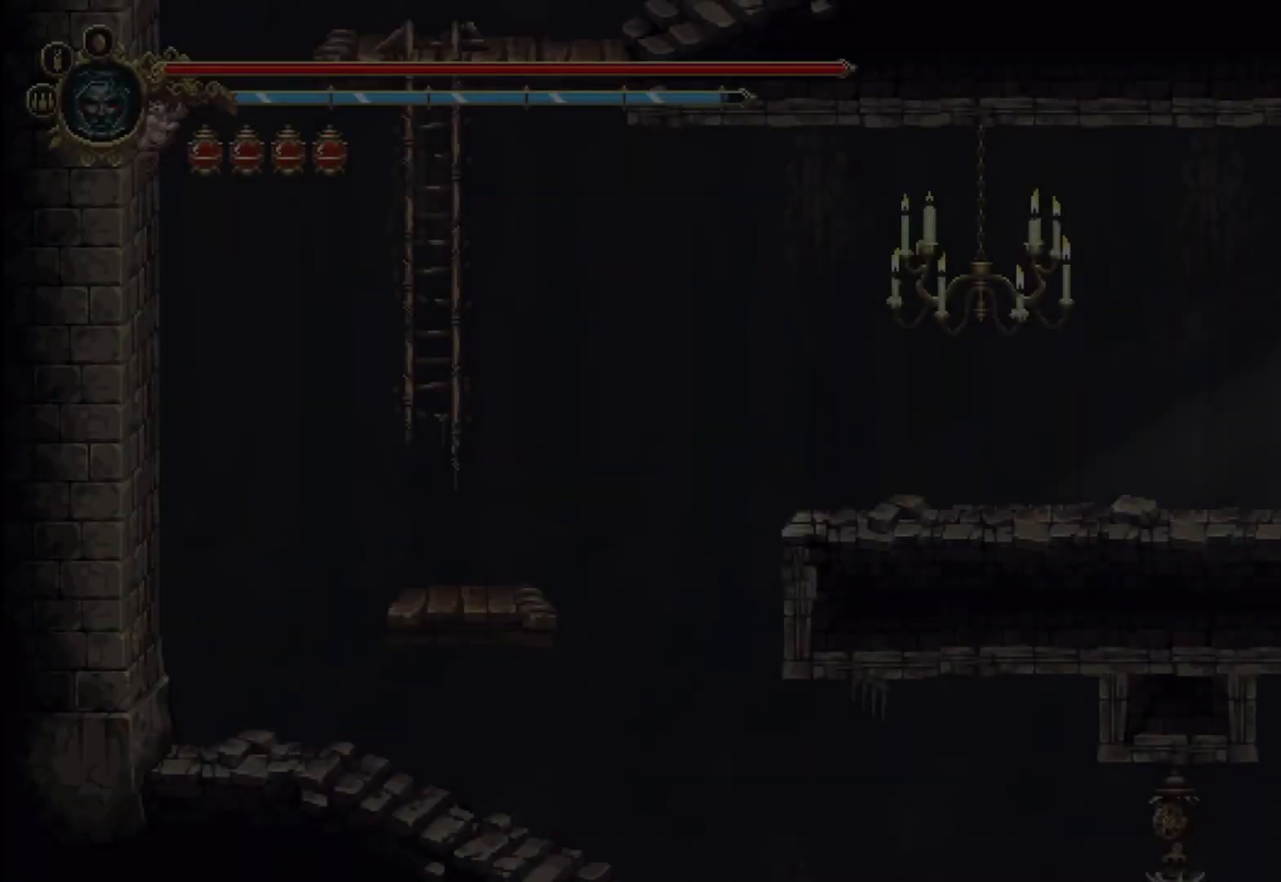
{"buttons": [], "left_stick": "left", "right_stick": "center", "events": []}
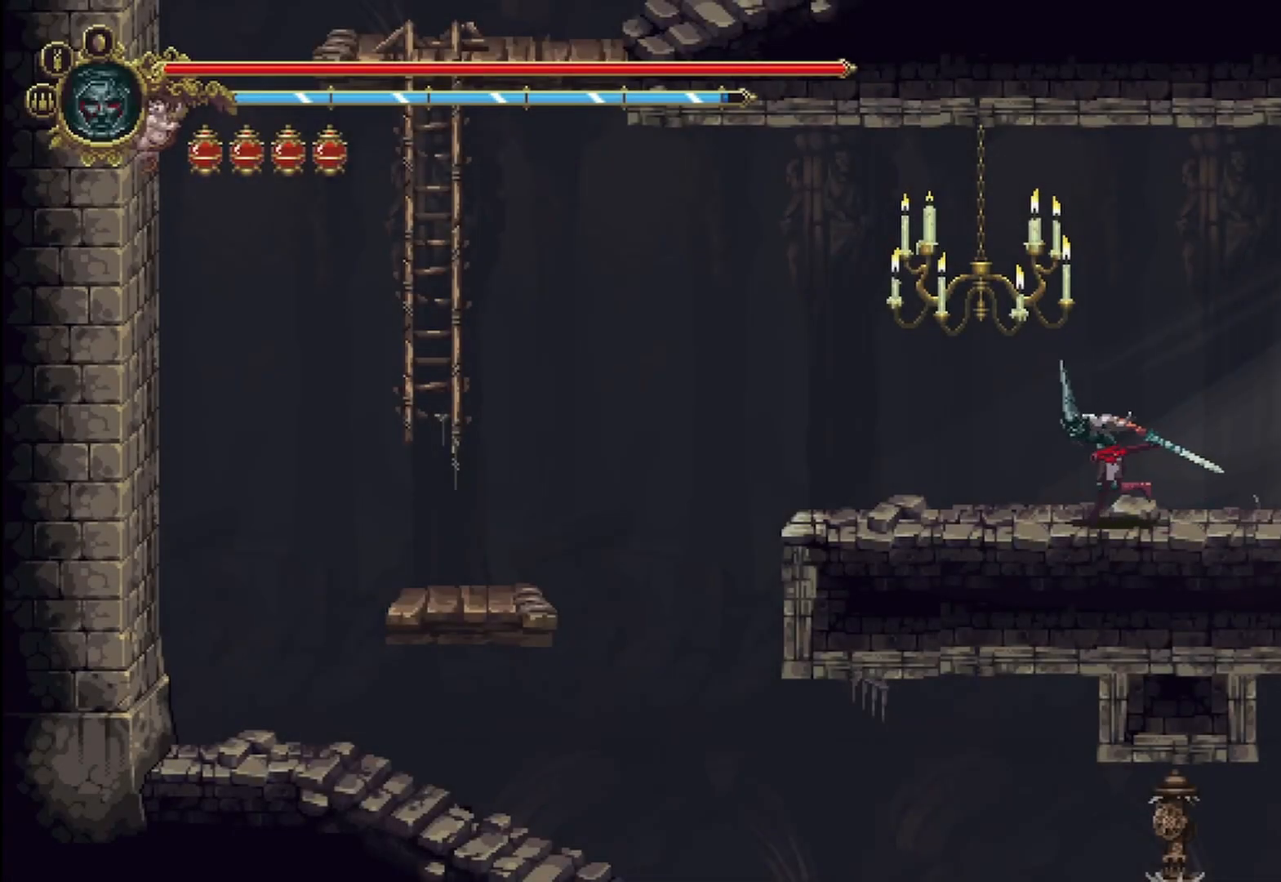
{"buttons": [], "left_stick": "left", "right_stick": "center", "events": []}
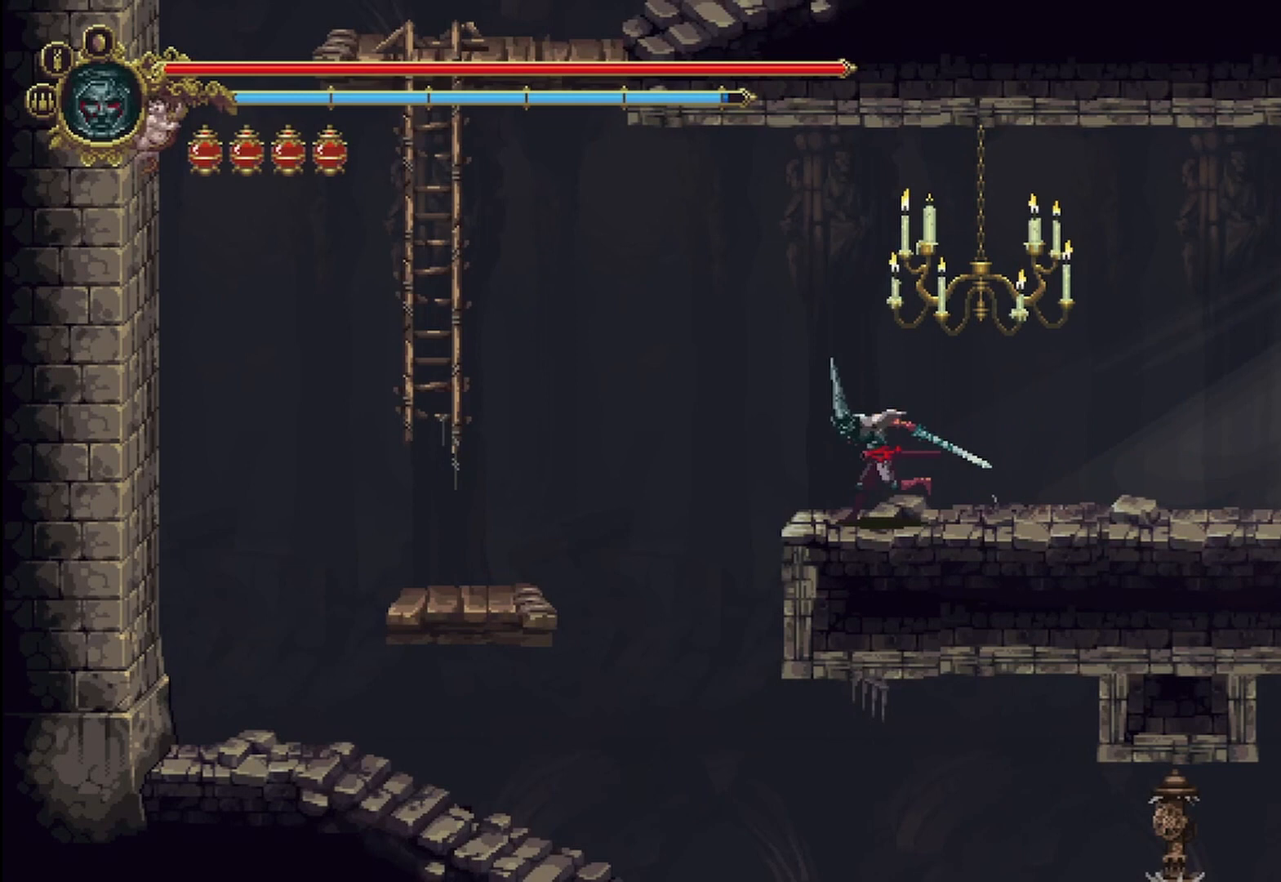
{"buttons": [], "left_stick": "center", "right_stick": "center", "events": [[458, "left_stick", "center"]]}
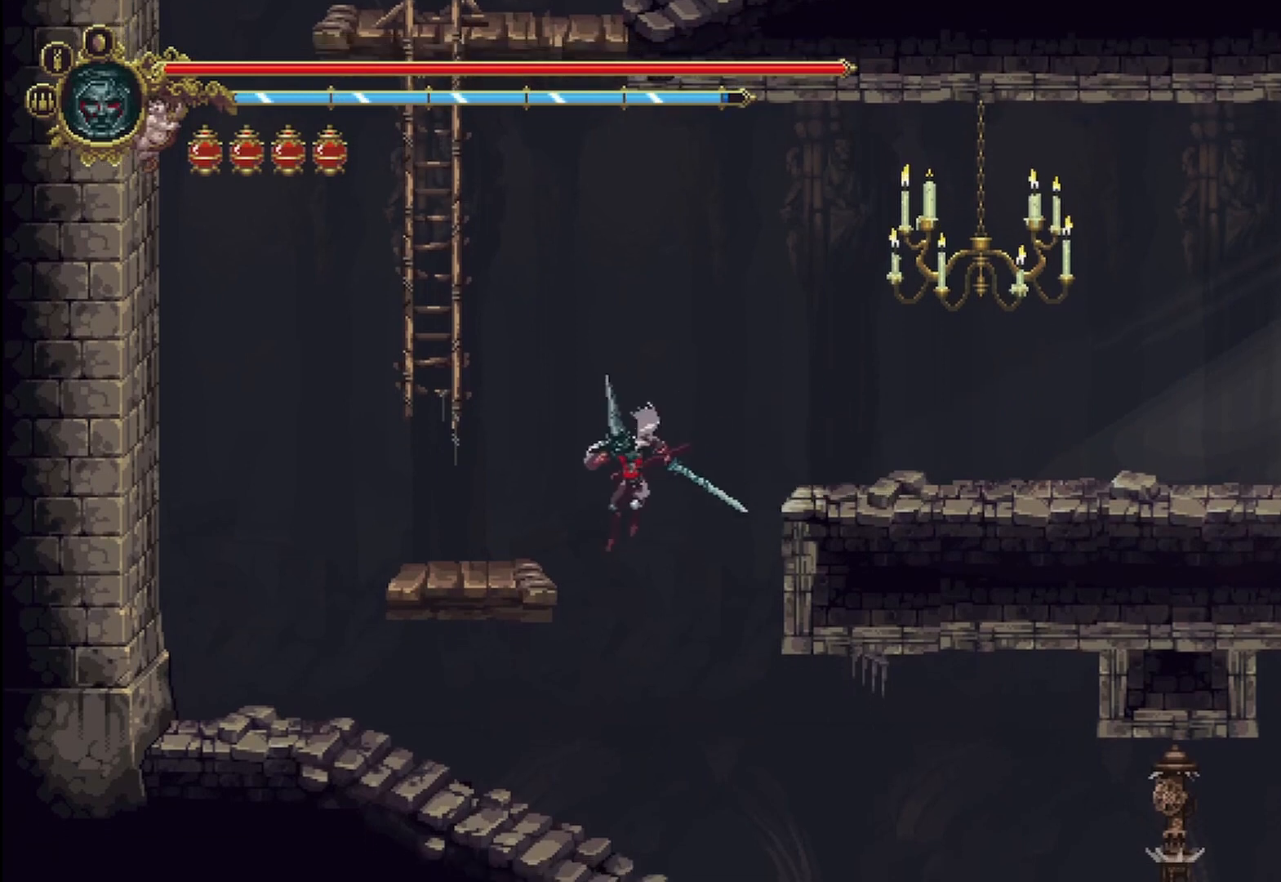
{"buttons": [], "left_stick": "right", "right_stick": "center", "events": [[42, "left_stick", "right"]]}
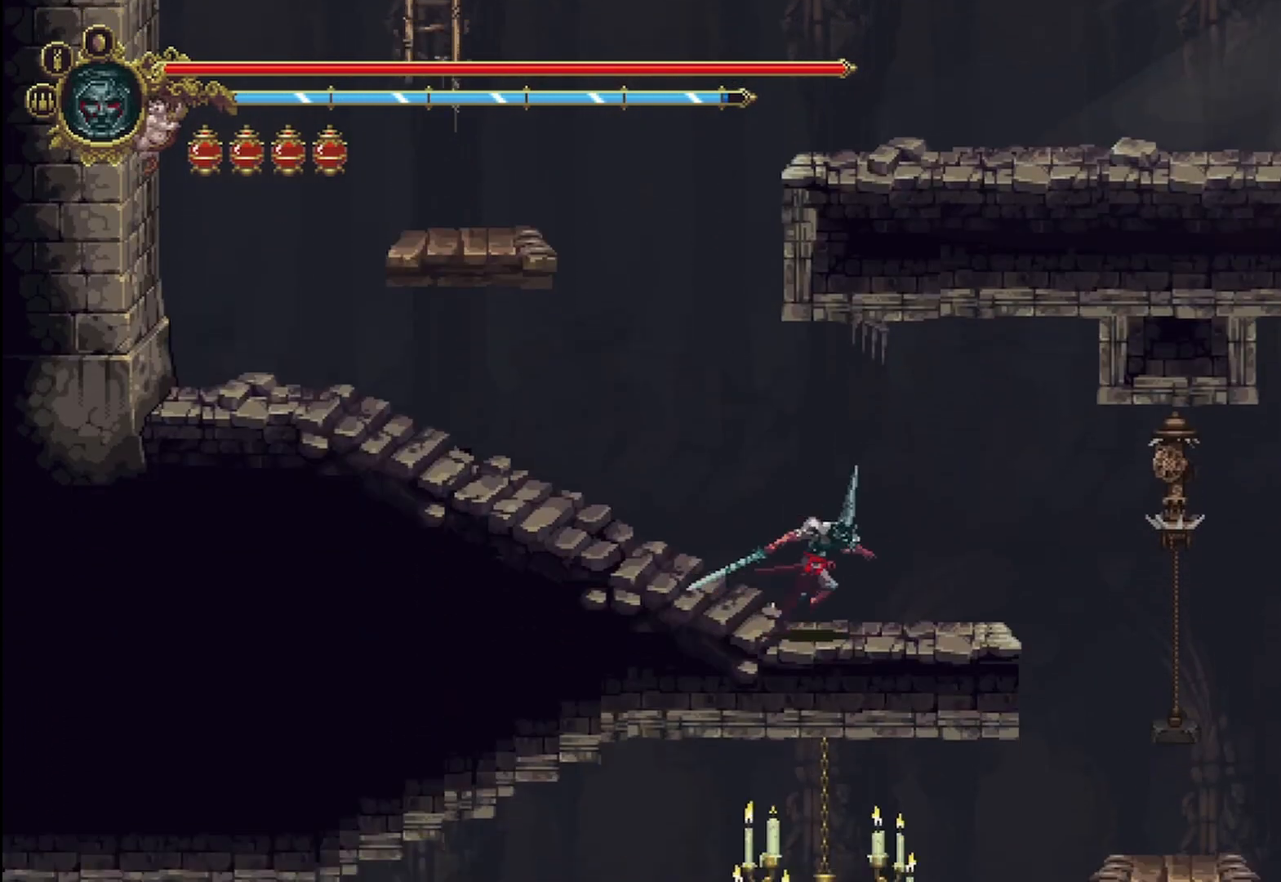
{"buttons": [], "left_stick": "right", "right_stick": "center", "events": []}
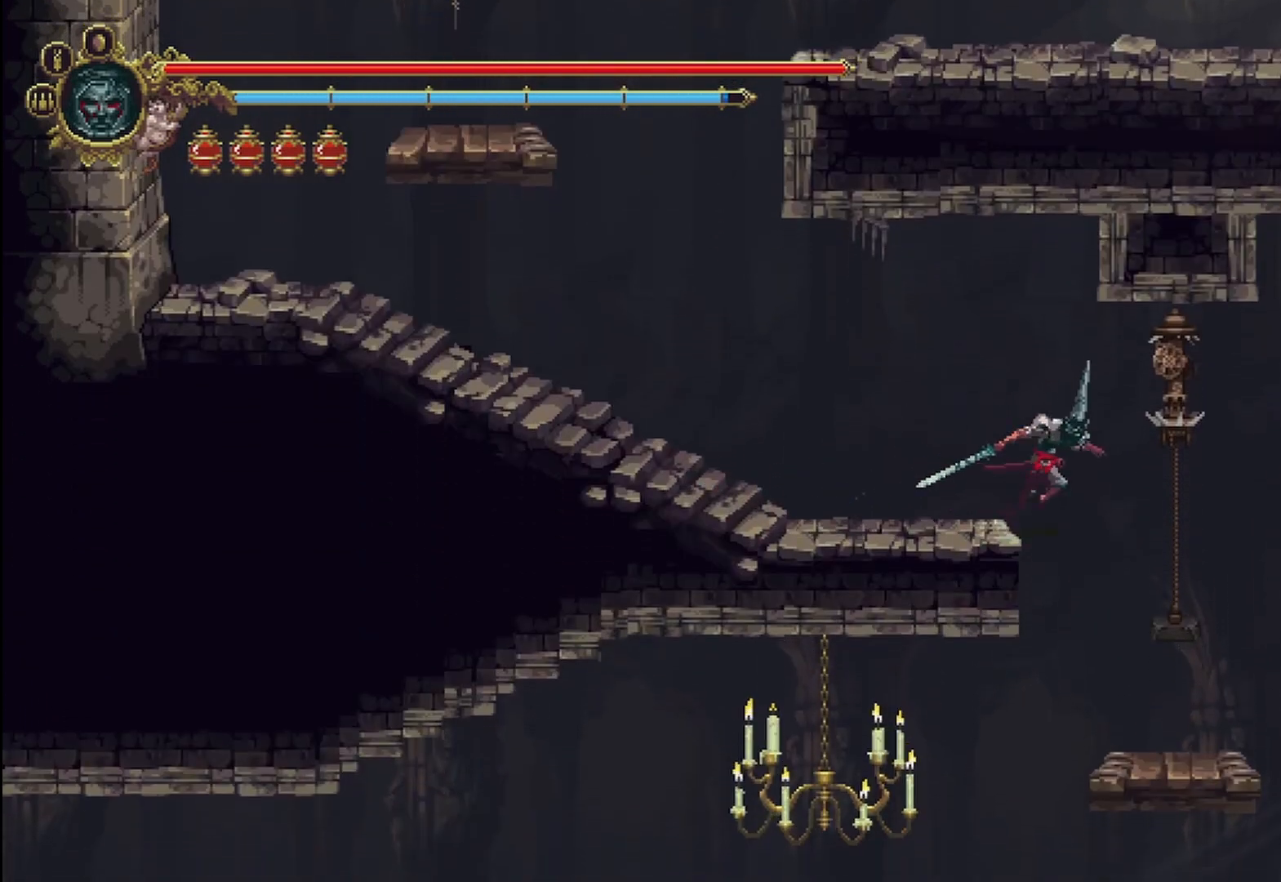
{"buttons": [], "left_stick": "right", "right_stick": "center", "events": []}
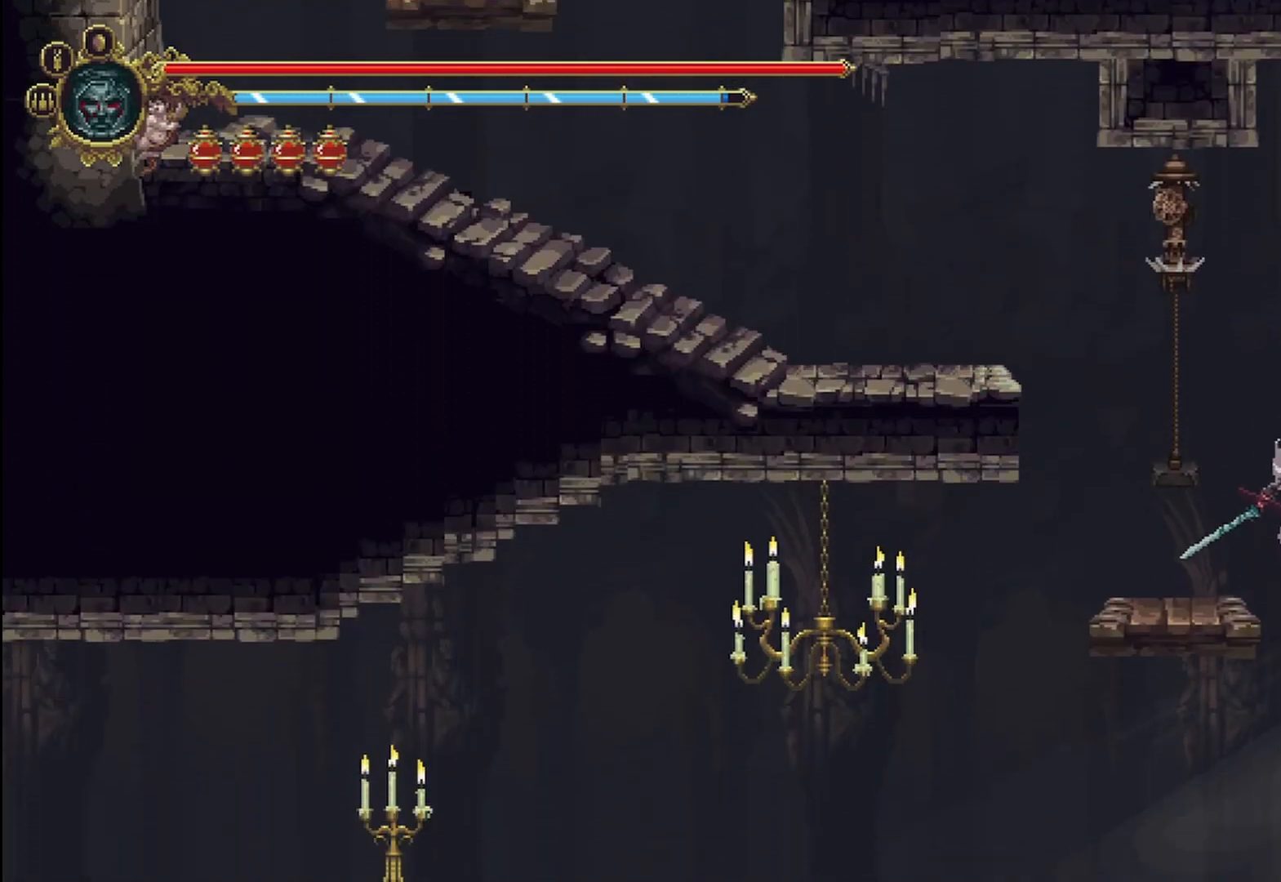
{"buttons": [], "left_stick": "right", "right_stick": "center", "events": []}
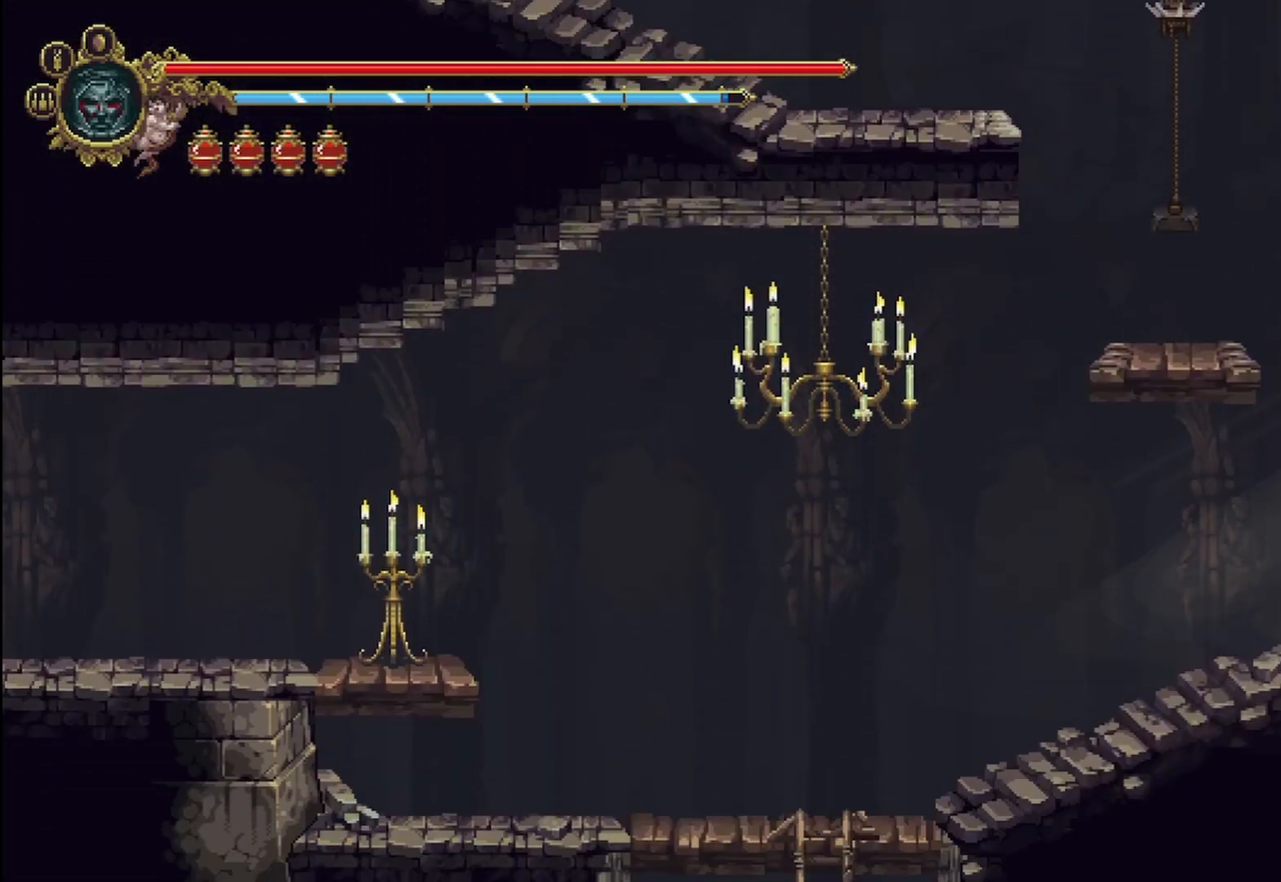
{"buttons": [], "left_stick": "right", "right_stick": "center", "events": []}
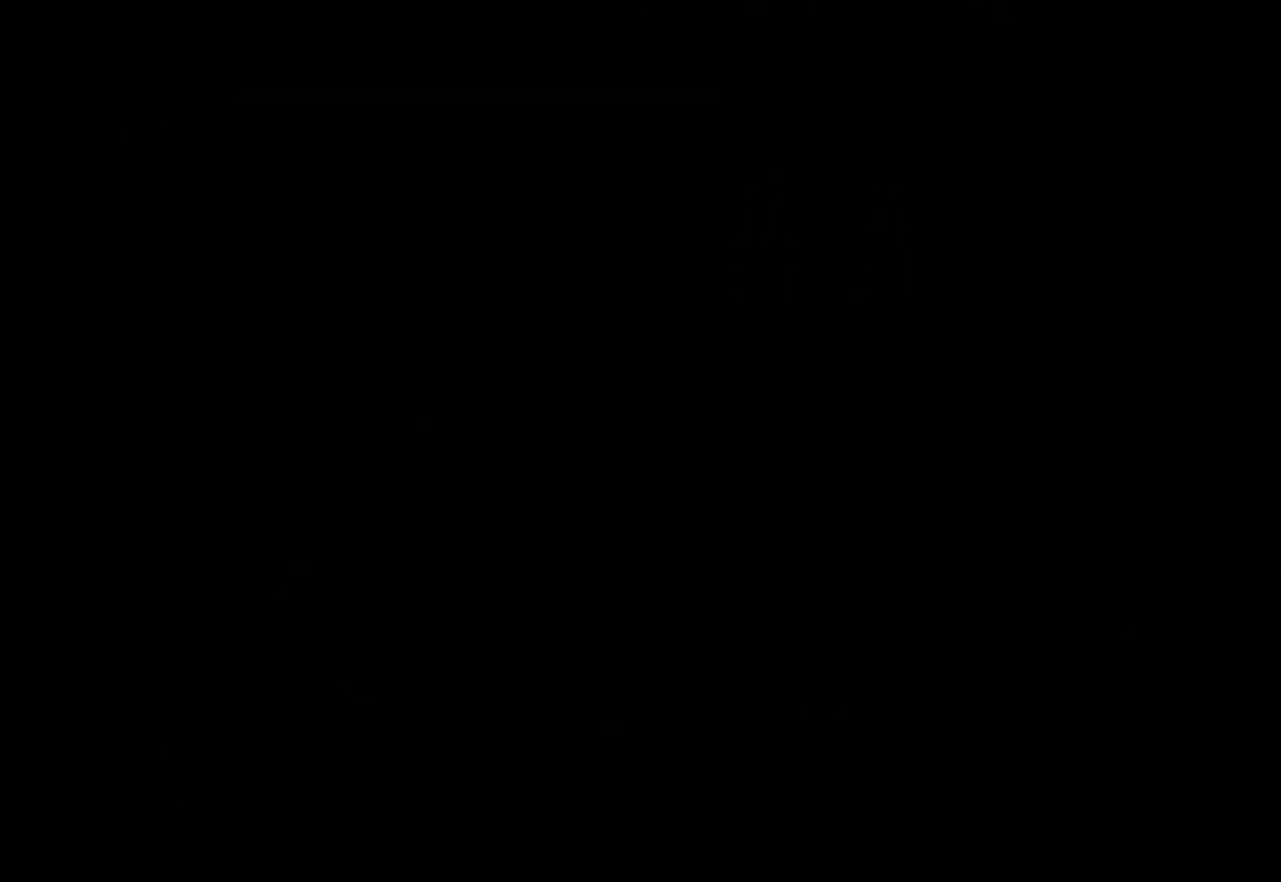
{"buttons": [], "left_stick": "center", "right_stick": "center", "events": [[83, "left_stick", "center"]]}
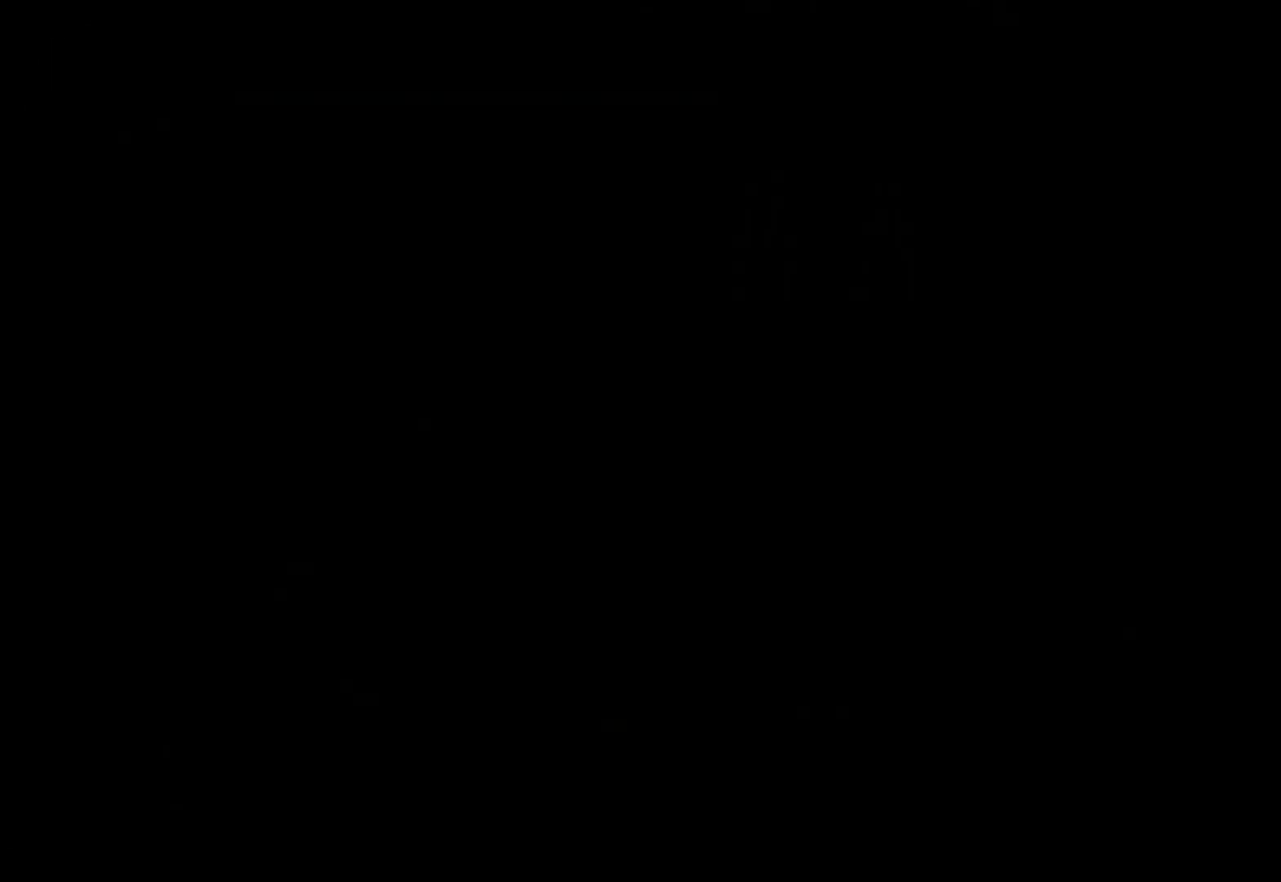
{"buttons": [], "left_stick": "center", "right_stick": "center", "events": []}
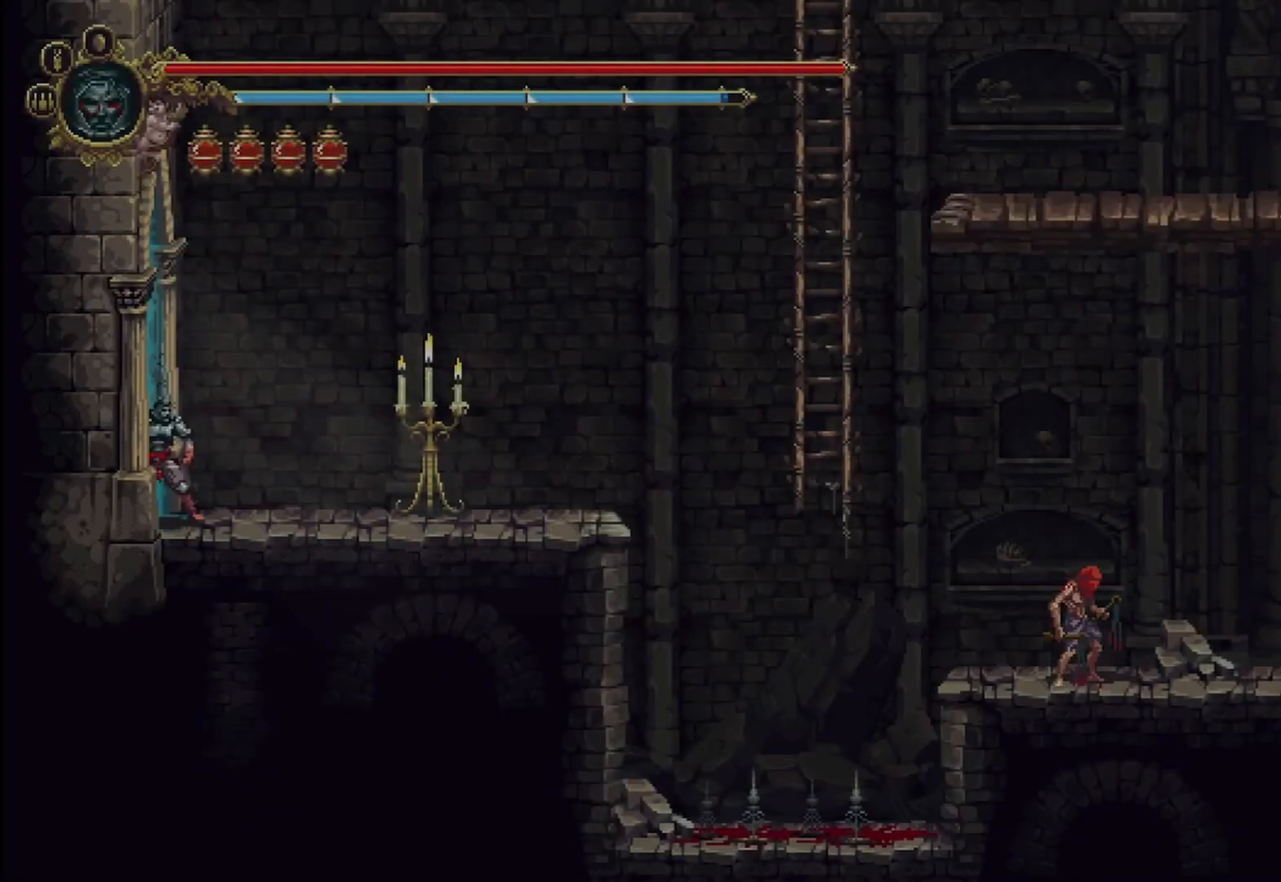
{"buttons": ["A"], "left_stick": "center", "right_stick": "center", "events": [[375, "A", "down"]]}
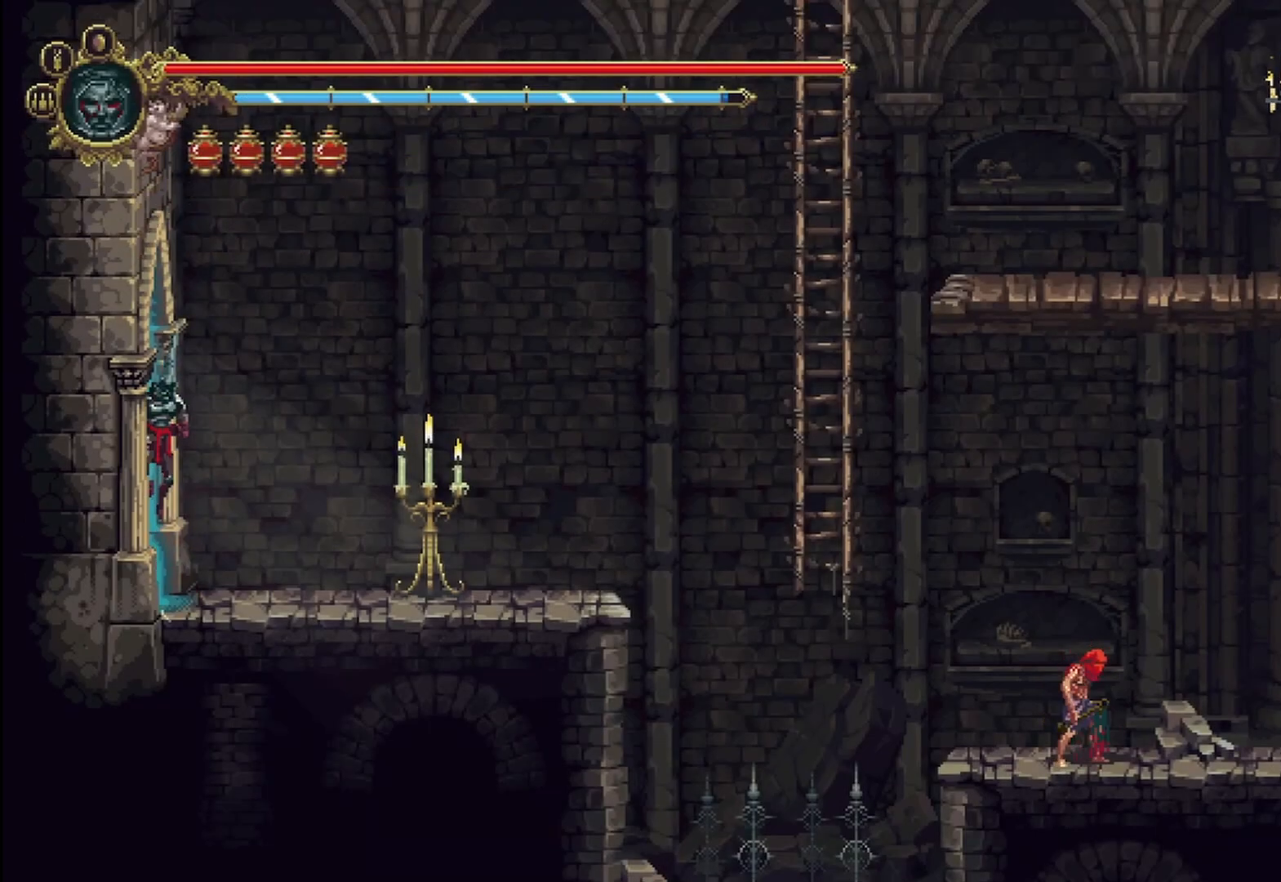
{"buttons": ["A"], "left_stick": "center", "right_stick": "center", "events": []}
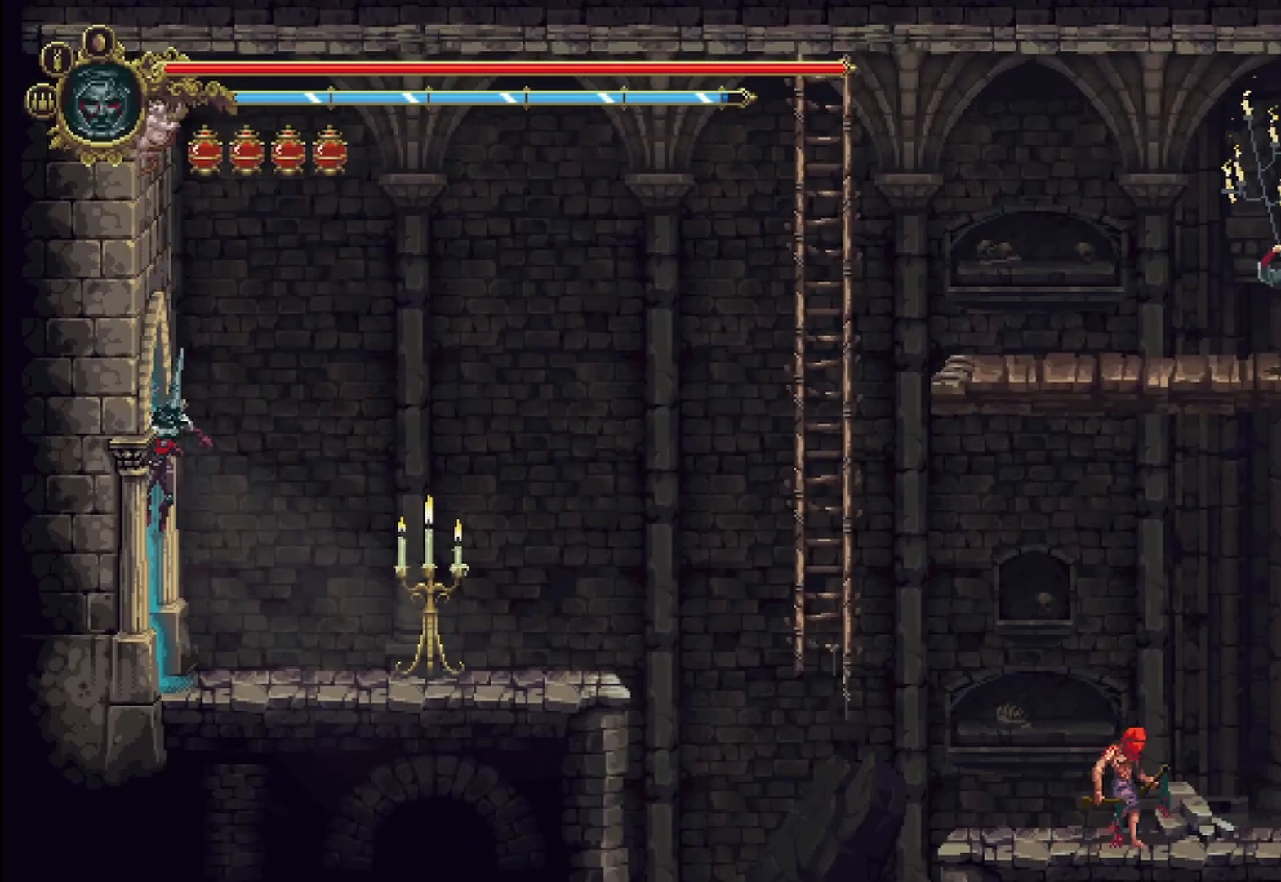
{"buttons": [], "left_stick": "center", "right_stick": "center", "events": [[250, "A", "up"]]}
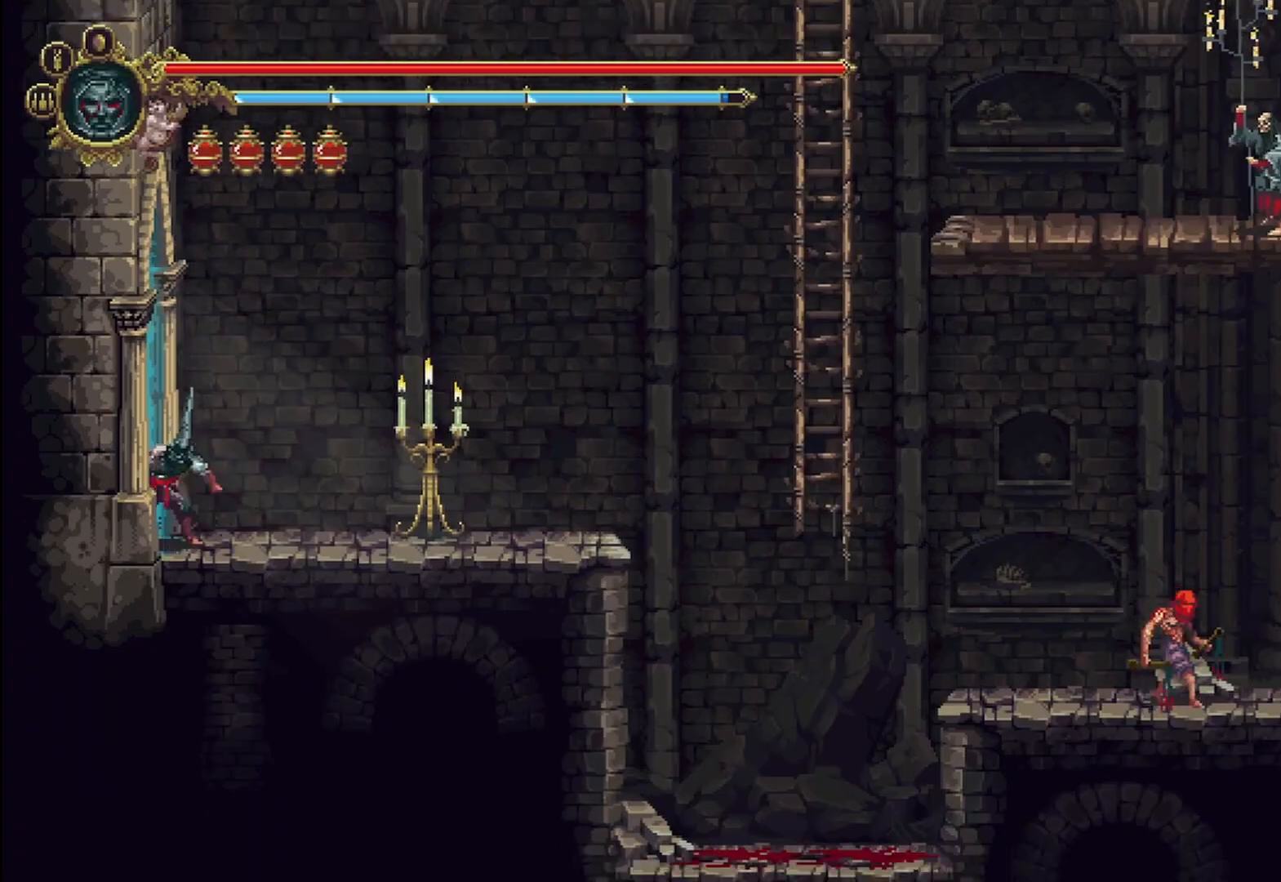
{"buttons": [], "left_stick": "center", "right_stick": "center", "events": [[208, "SELECT", "down"], [375, "SELECT", "up"]]}
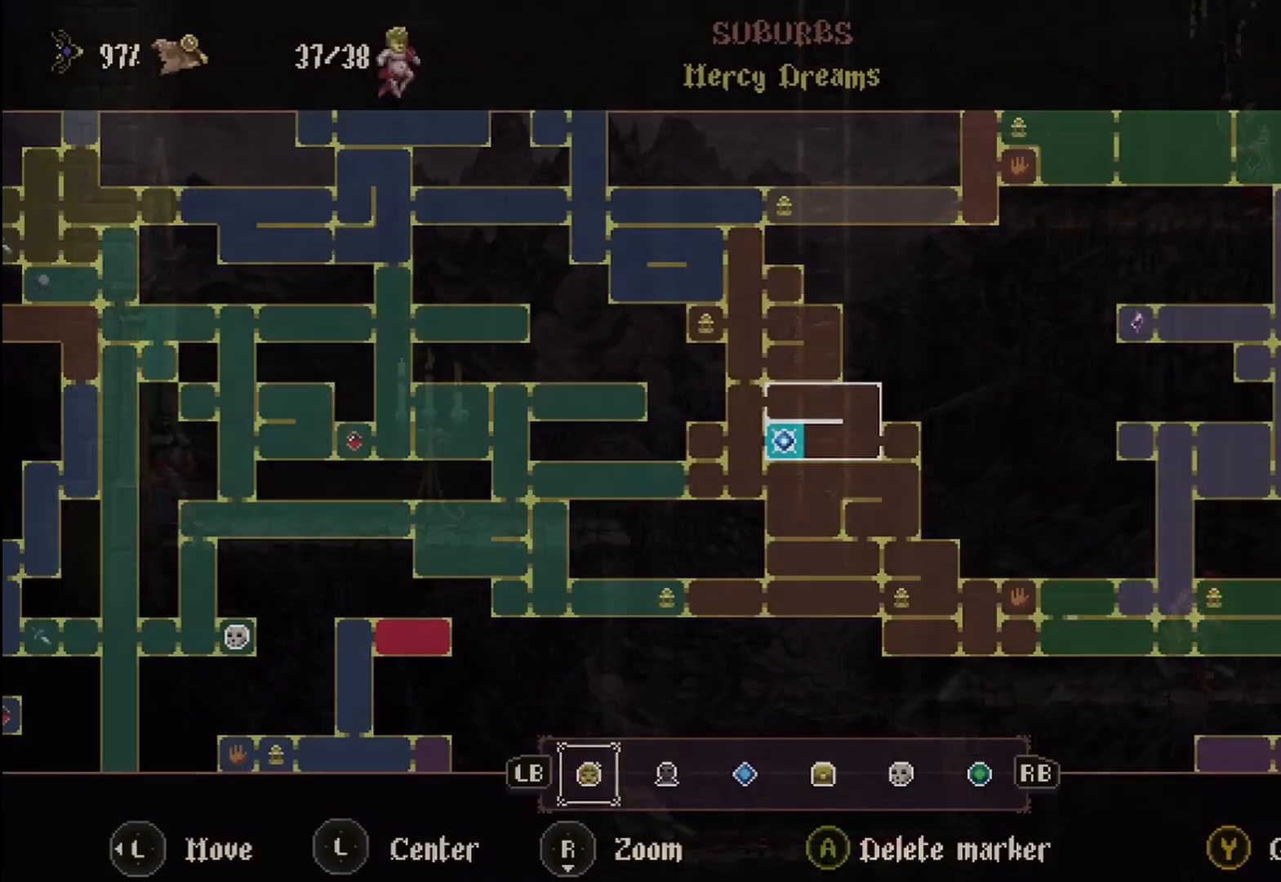
{"buttons": [], "left_stick": "center", "right_stick": "center", "events": []}
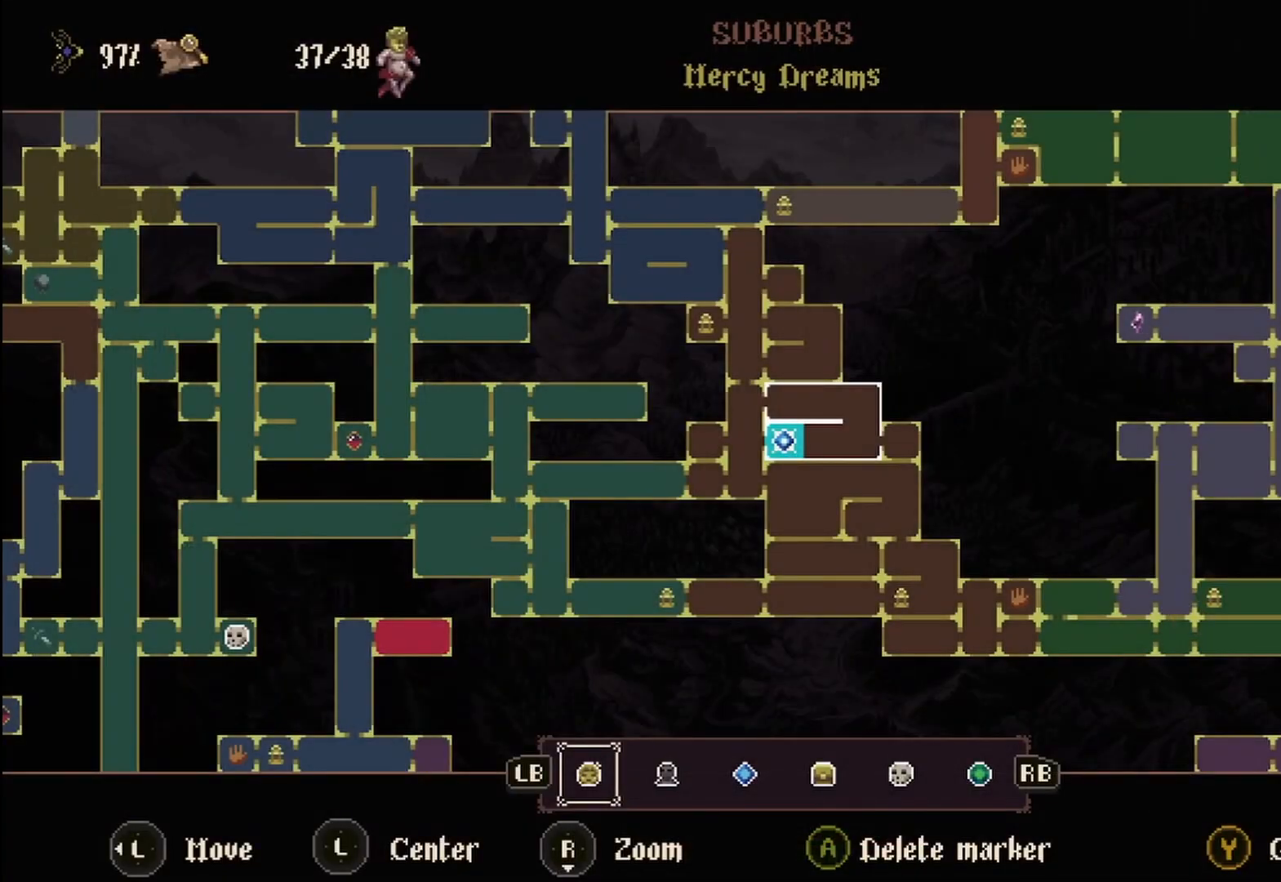
{"buttons": [], "left_stick": "center", "right_stick": "center", "events": []}